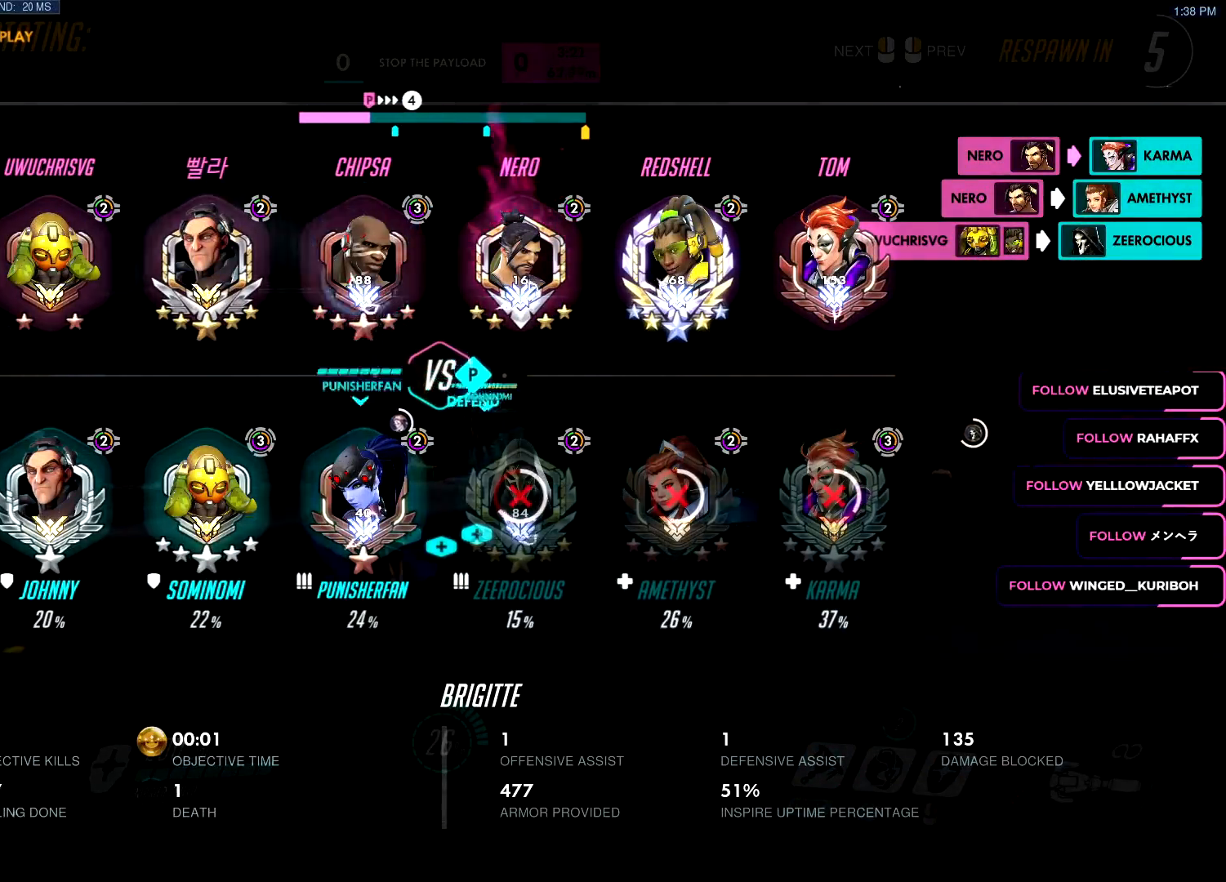
Gameplay with keyboard and mouse; each line is a JSON object with the keys and mouse buttons held at the frame after it. "events" lists presses ("down") and releases ("up") of "a", "c", "ctrl", "d", "e", "f", "g", "q", "r", "s", "shift", "space", "v", "w", "x", "z", "mouse_left", "mouse_wheel", "mouse_right", "mouse_mb4" and "mouse_mb5" between this image and that frame as [ms after this image, input, new state], when the widget could be followed in between. "mouse_left", "mouse_wheel", "mouse_right", "mouse_mb4", "mouse_mb5" = the "left", "wheel", "right", "mb4", "mb5" buttons of the "mouse" list. No other keys are recorded. "wheel" means that the mouse wheel is clicked or scrolled. Mouse movement is not recorded.
{"keys": [], "mouse": [], "events": []}
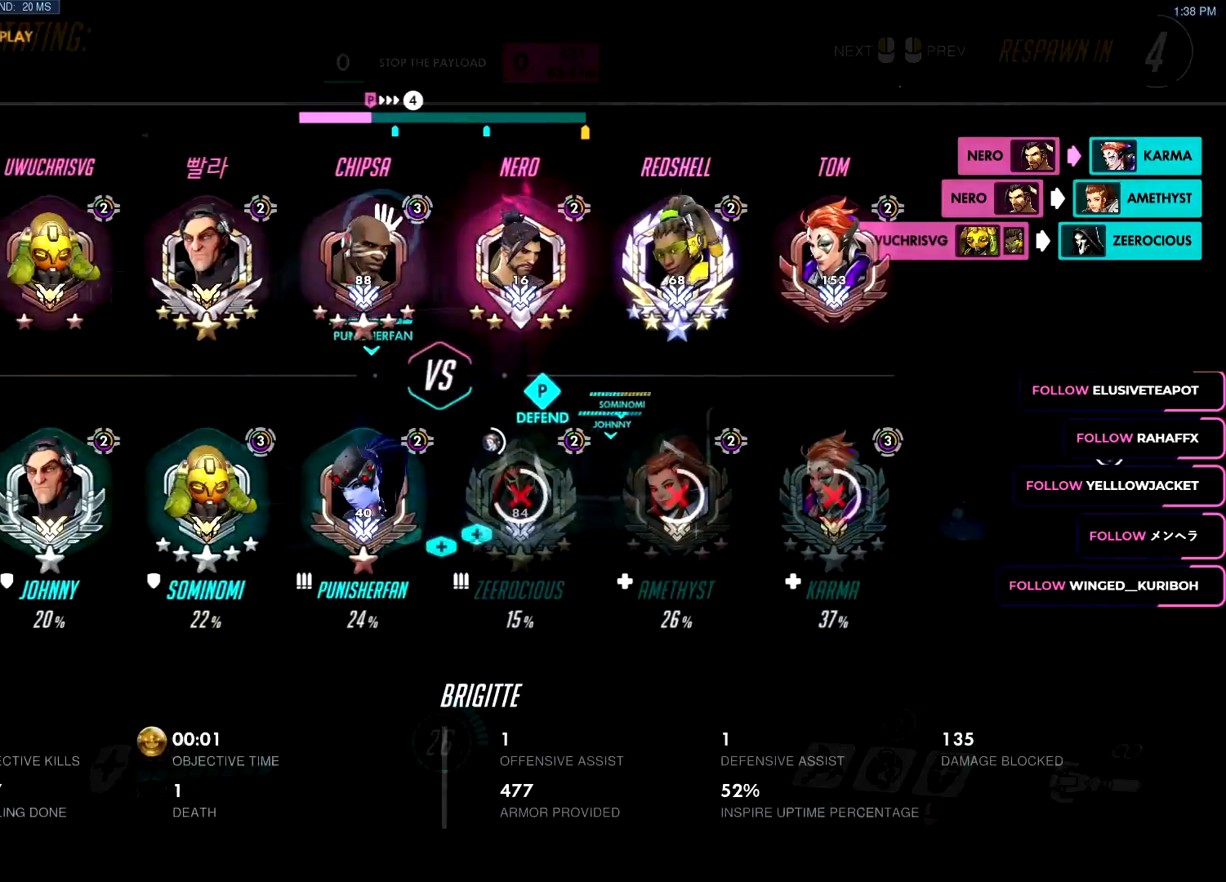
{"keys": ["a"], "mouse": [], "events": [[150, "w", "down"], [384, "a", "down"], [434, "w", "up"]]}
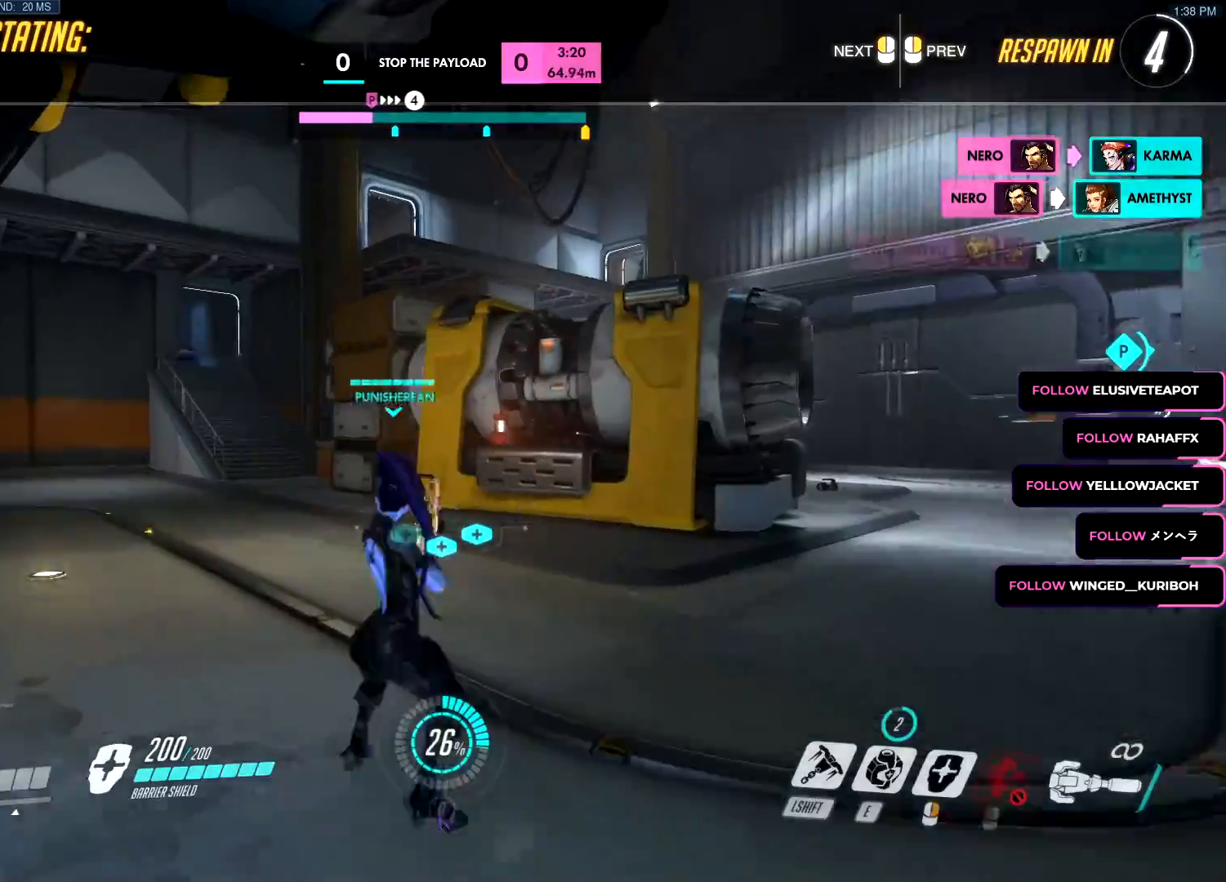
{"keys": ["w"], "mouse": [], "events": [[33, "s", "down"], [83, "d", "down"], [133, "a", "up"], [133, "s", "up"], [217, "mouse_right", "down"], [267, "d", "up"], [267, "w", "down"], [367, "mouse_right", "up"]]}
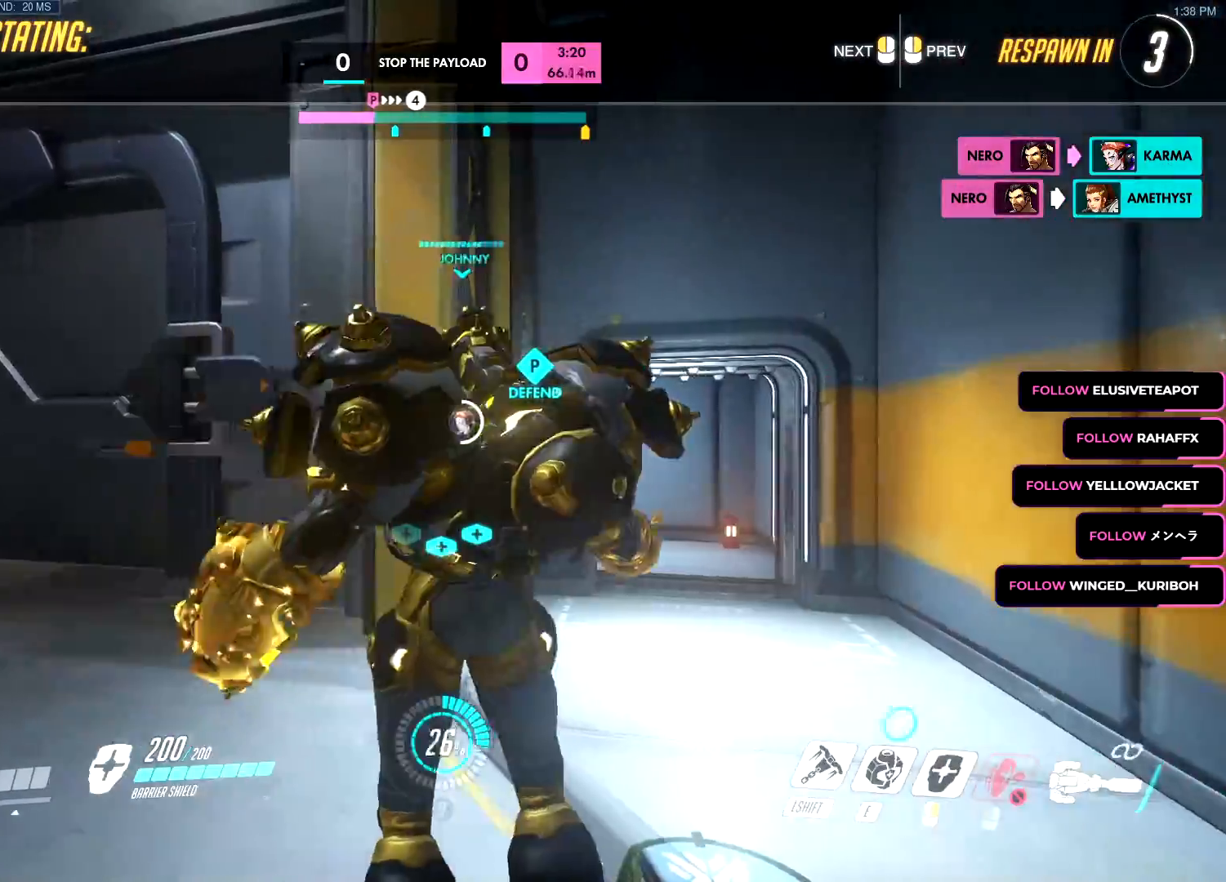
{"keys": ["w"], "mouse": [], "events": []}
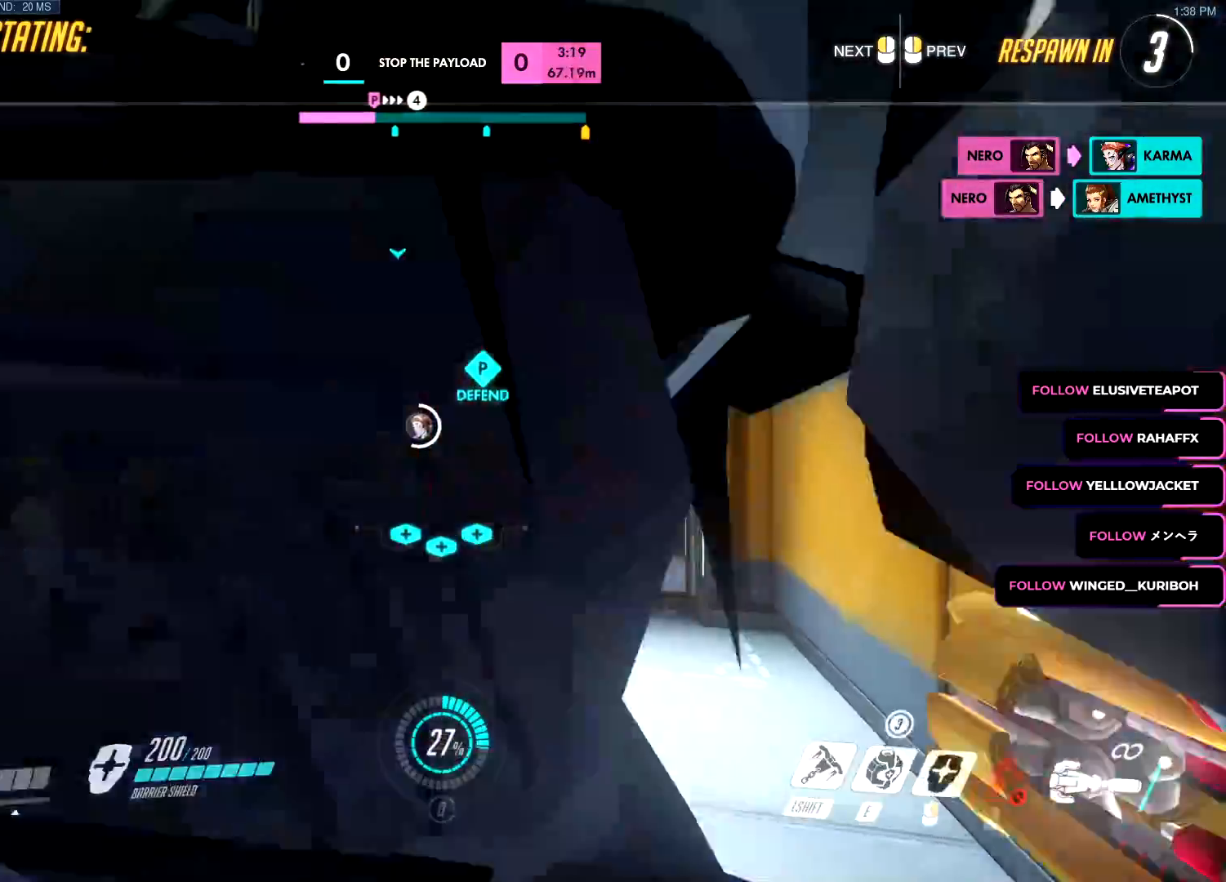
{"keys": ["w"], "mouse": [], "events": []}
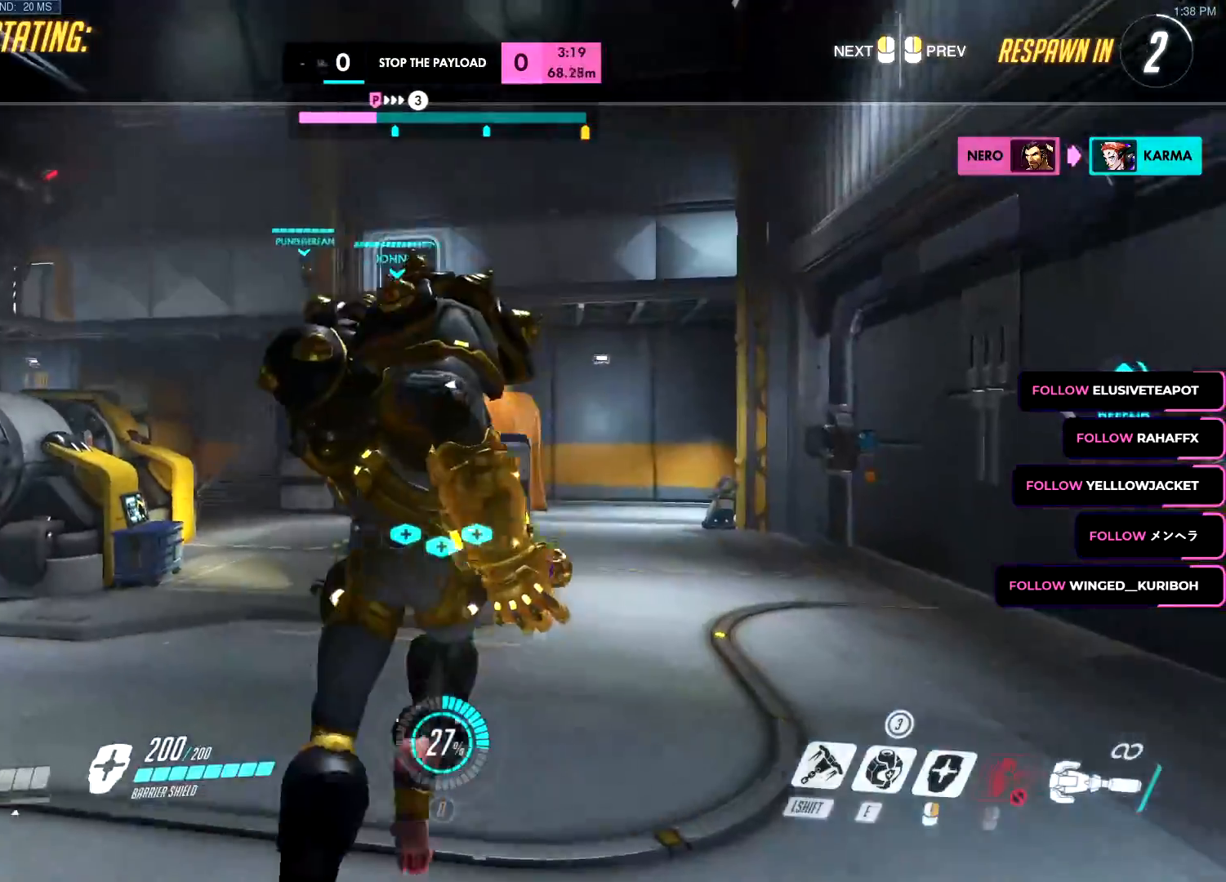
{"keys": ["w"], "mouse": [], "events": []}
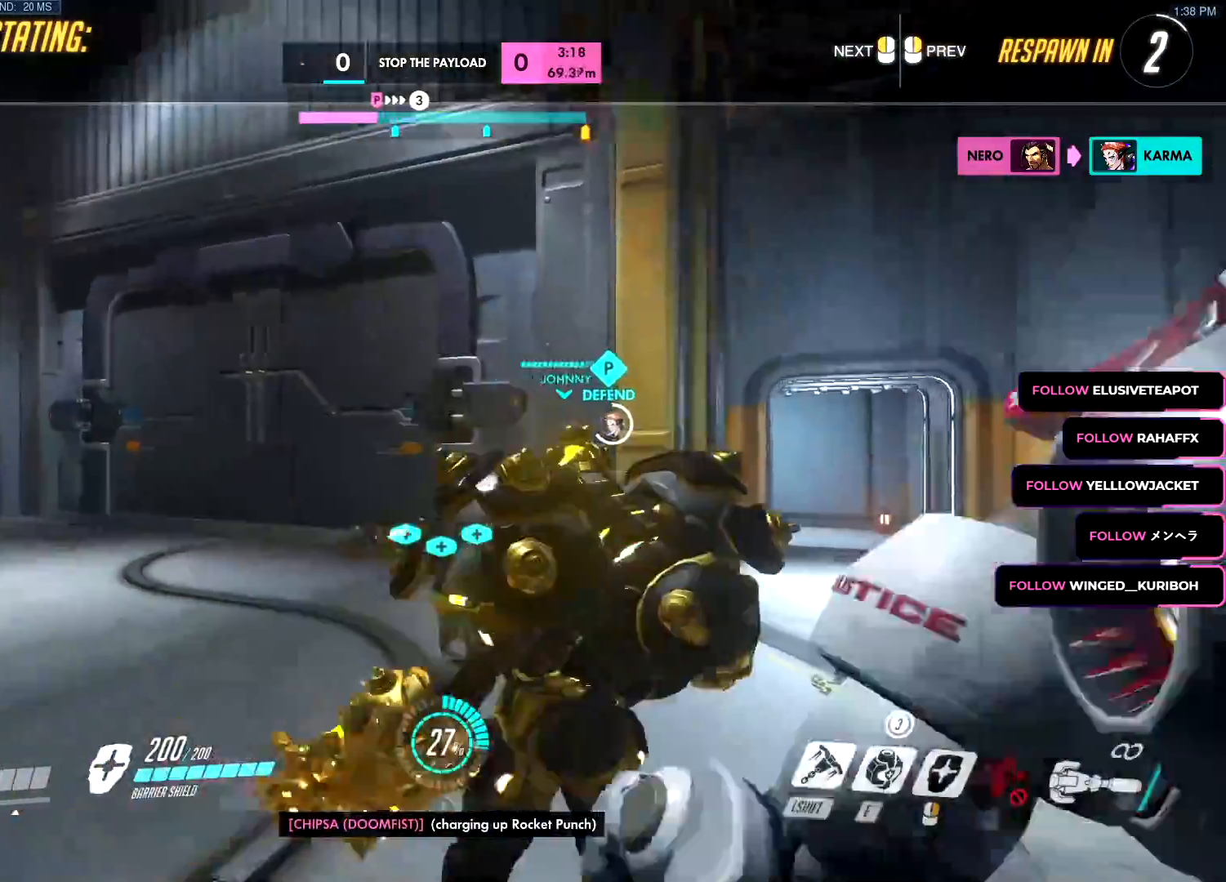
{"keys": ["w"], "mouse": [], "events": []}
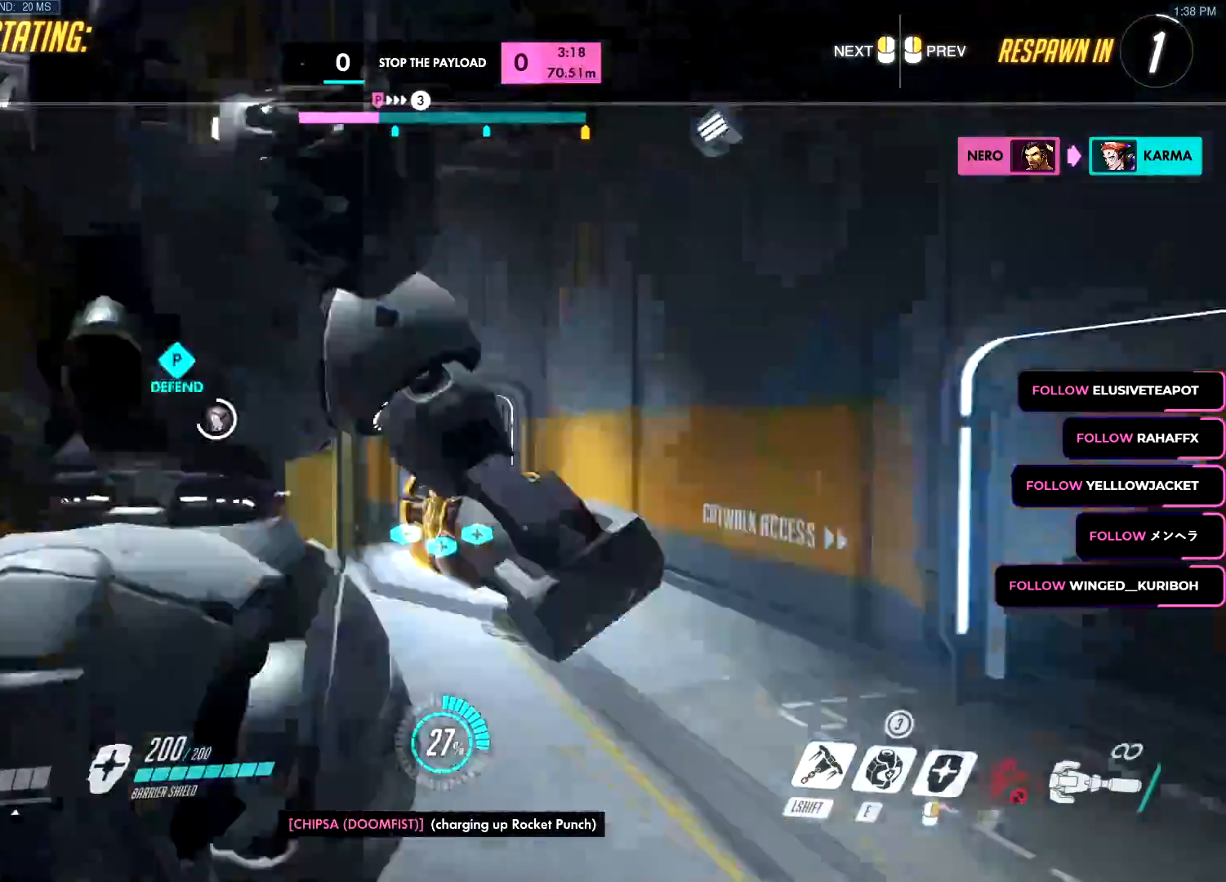
{"keys": ["w"], "mouse": ["right"], "events": [[434, "mouse_right", "down"]]}
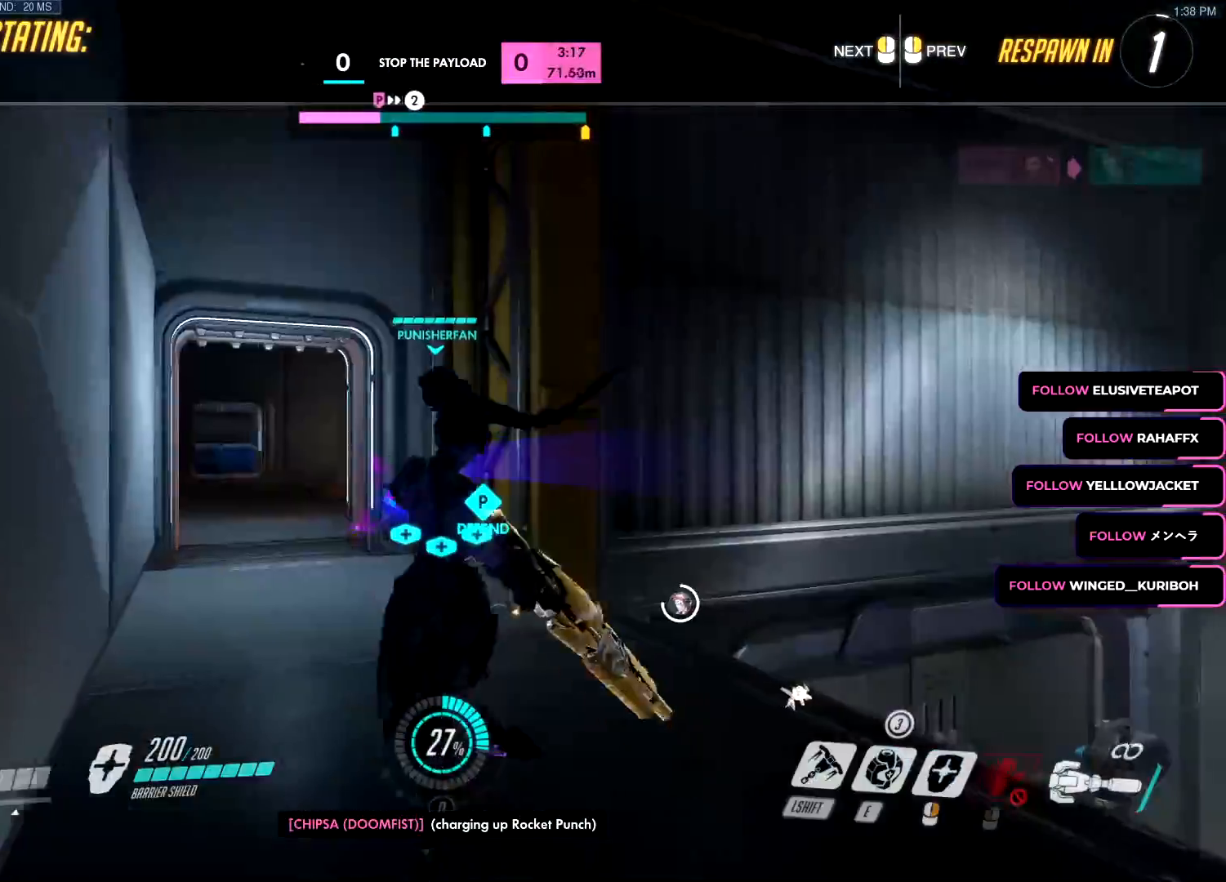
{"keys": ["w"], "mouse": [], "events": [[83, "mouse_right", "up"]]}
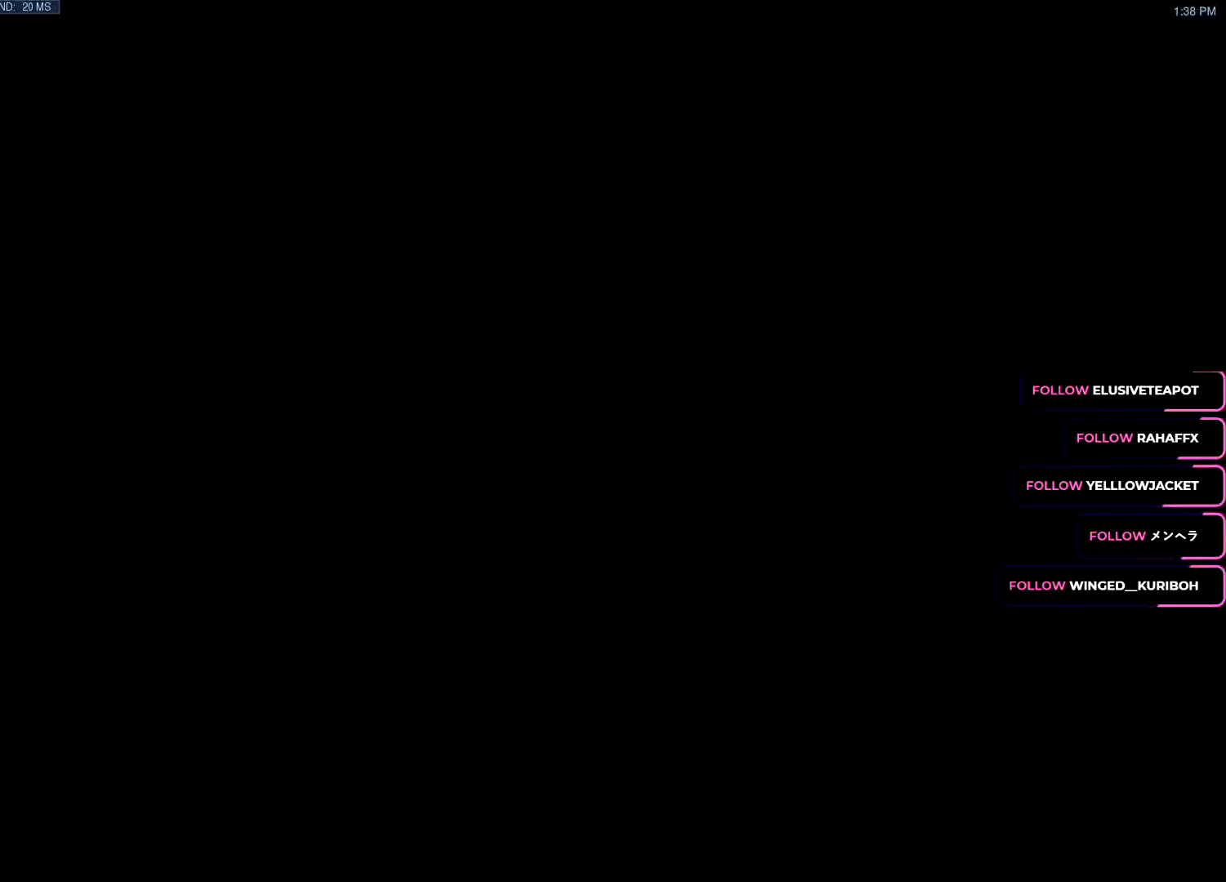
{"keys": ["w"], "mouse": [], "events": [[134, "space", "down"], [184, "q", "down"], [284, "q", "up"], [334, "space", "up"]]}
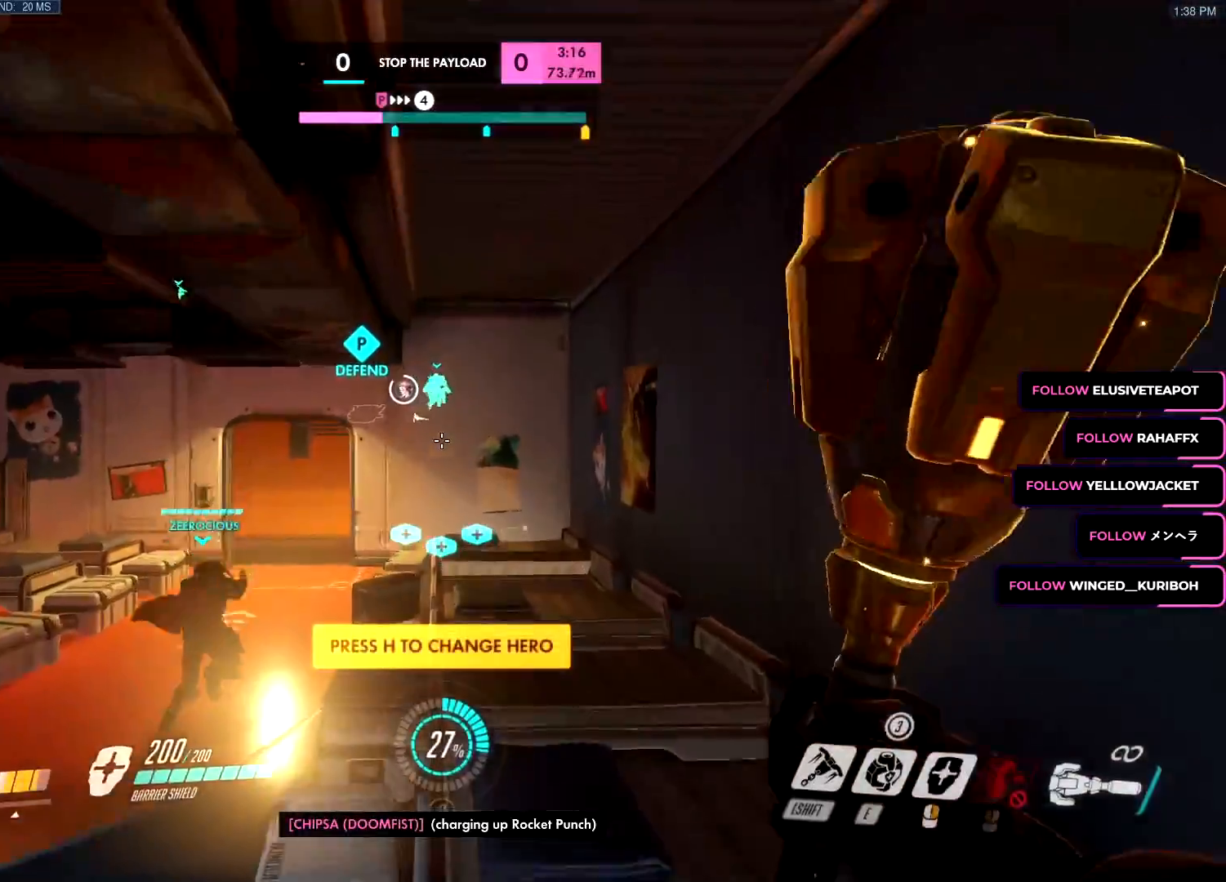
{"keys": ["w"], "mouse": ["left"], "events": [[16, "mouse_left", "down"], [200, "mouse_left", "up"], [383, "space", "down"], [433, "mouse_left", "down"], [483, "space", "up"]]}
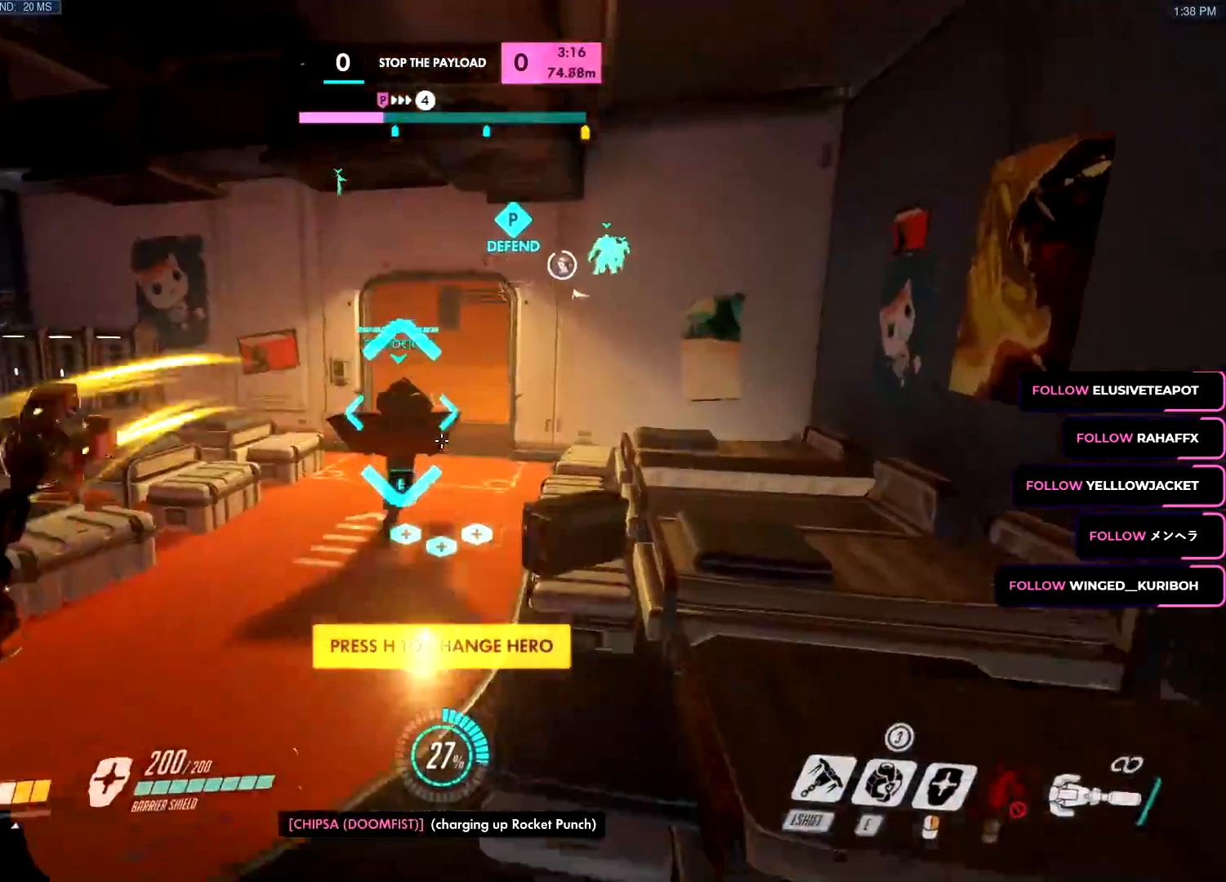
{"keys": ["w"], "mouse": [], "events": [[34, "a", "down"], [367, "mouse_left", "up"], [401, "a", "up"]]}
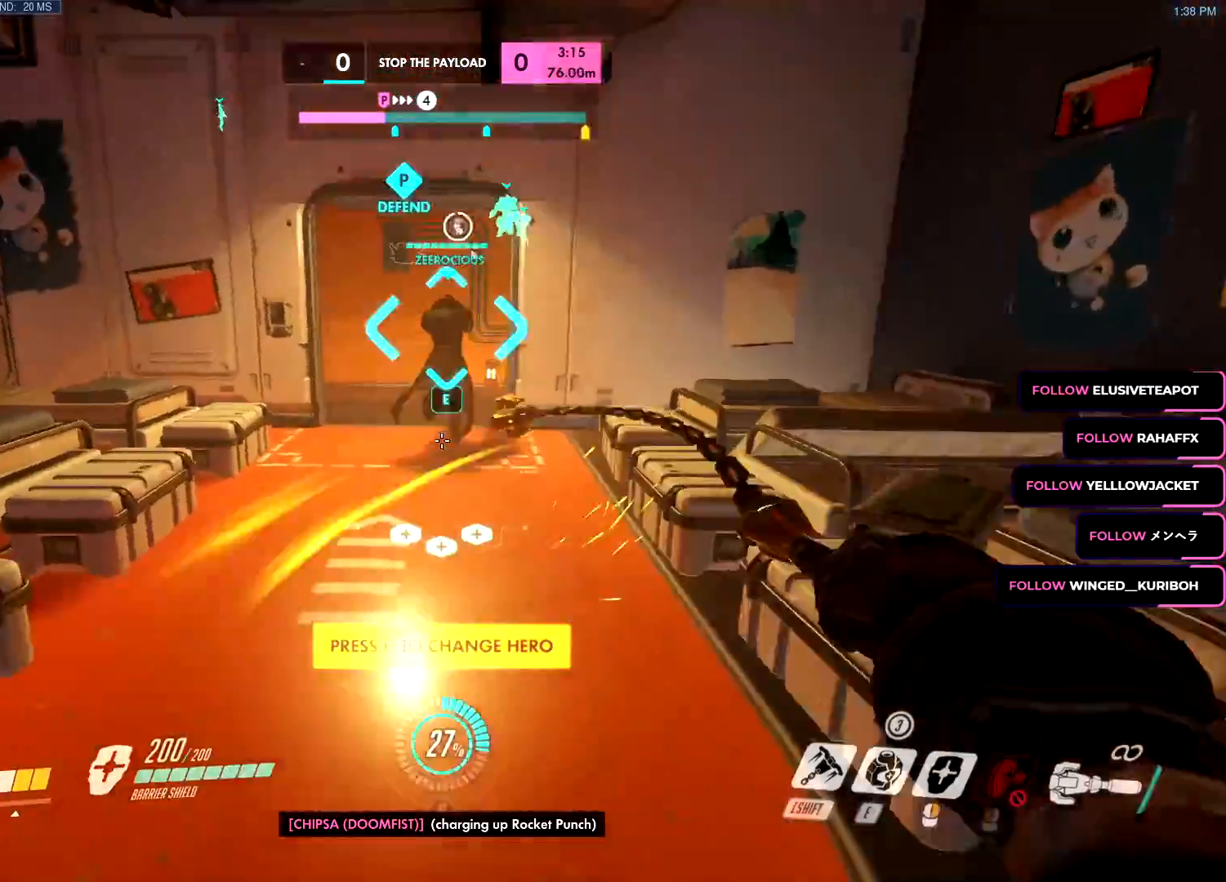
{"keys": ["space", "w"], "mouse": [], "events": [[83, "mouse_left", "down"], [83, "mouse_right", "down"], [116, "space", "down"], [217, "mouse_left", "up"], [217, "mouse_right", "up"]]}
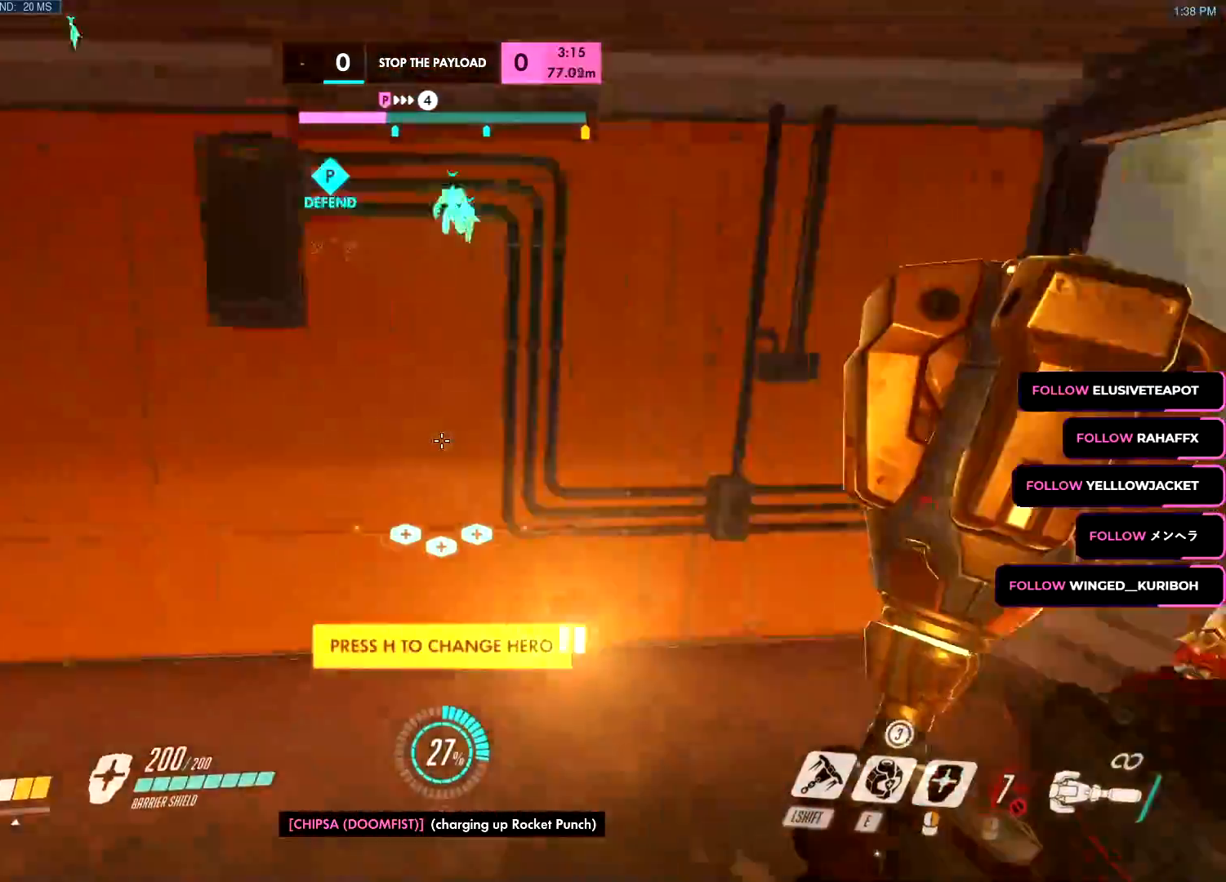
{"keys": ["w"], "mouse": [], "events": [[151, "space", "up"], [251, "mouse_left", "down"], [384, "mouse_left", "up"]]}
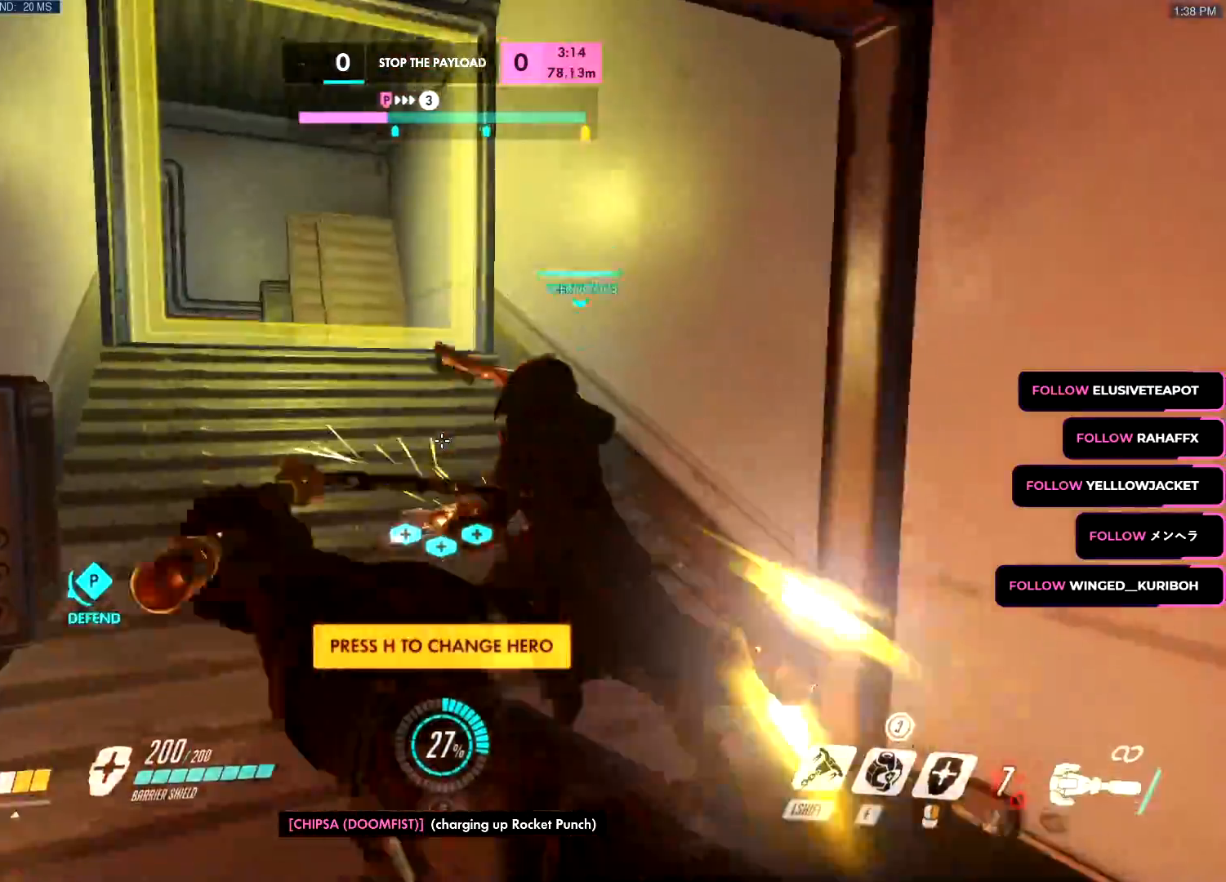
{"keys": ["w"], "mouse": [], "events": [[100, "space", "down"], [167, "mouse_left", "down"], [217, "space", "up"], [450, "mouse_left", "up"]]}
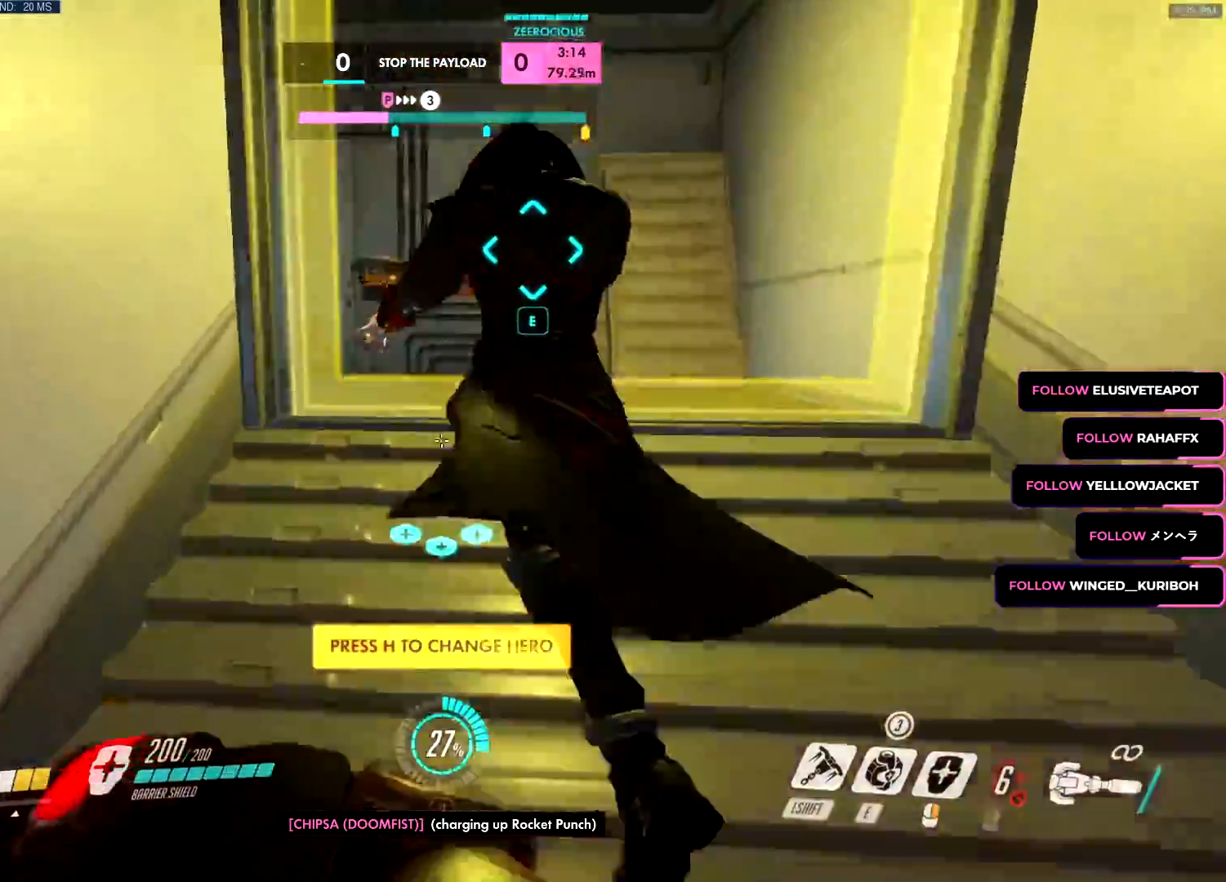
{"keys": ["w"], "mouse": ["left"]}
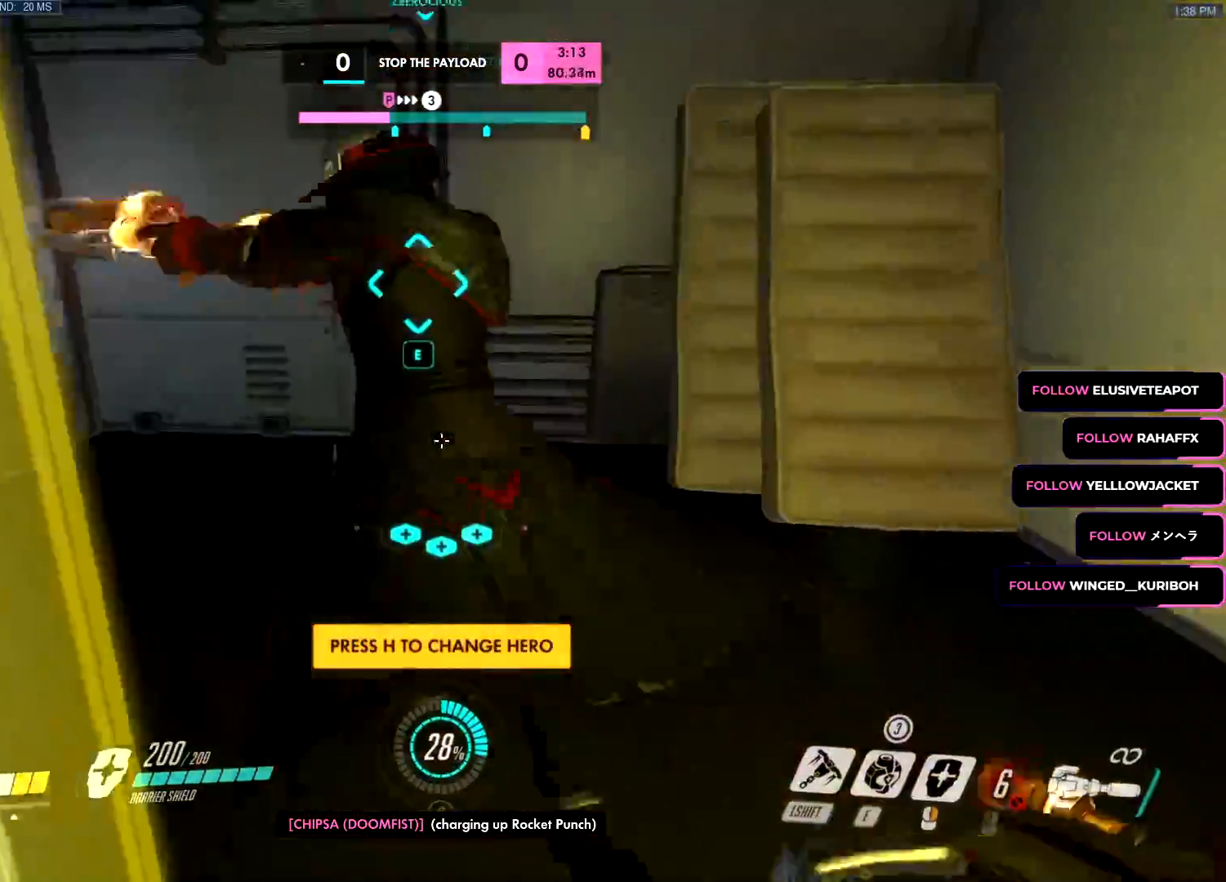
{"keys": ["w"], "mouse": ["left"], "events": [[17, "space", "down"], [33, "s", "down"], [83, "s", "up"], [150, "space", "up"], [200, "space", "down"], [350, "space", "up"]]}
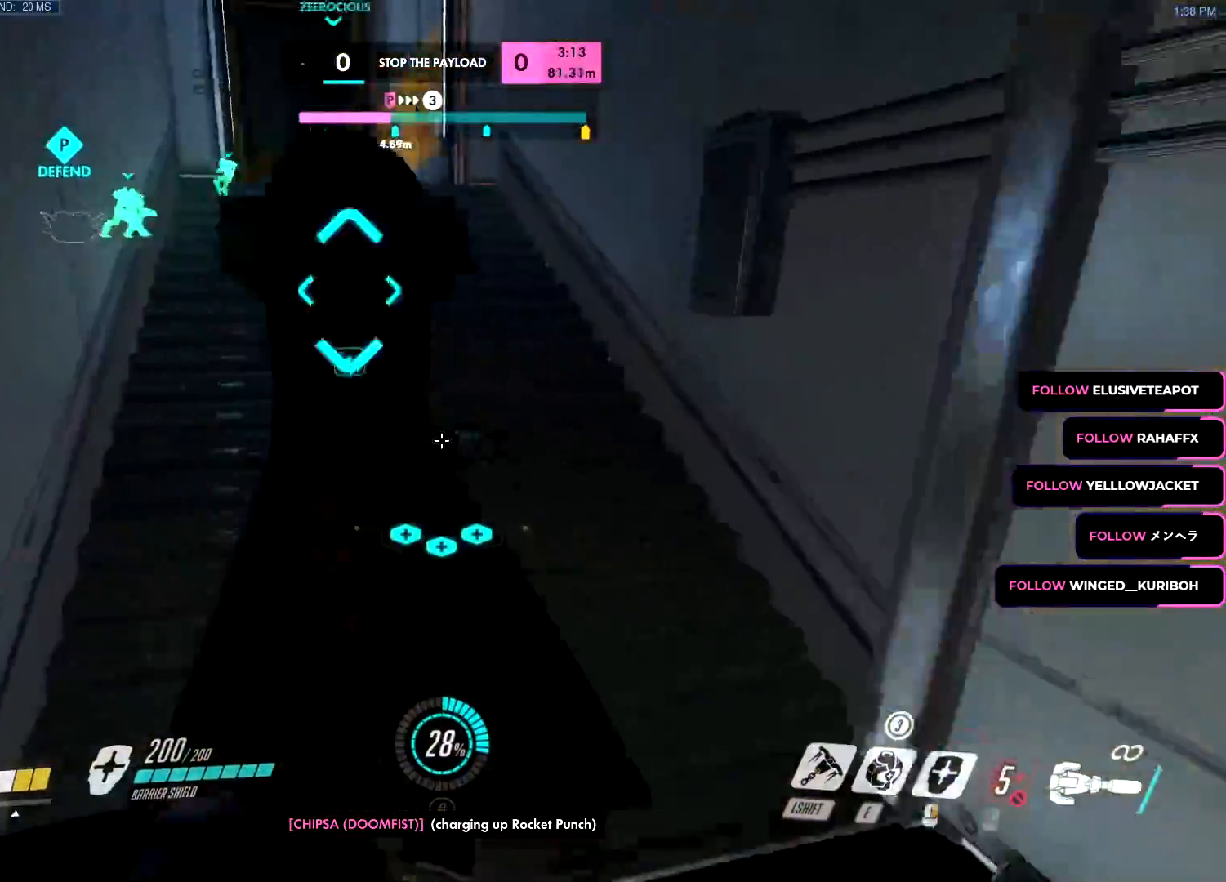
{"keys": ["w"], "mouse": [], "events": [[217, "mouse_left", "up"], [317, "space", "down"], [451, "space", "up"]]}
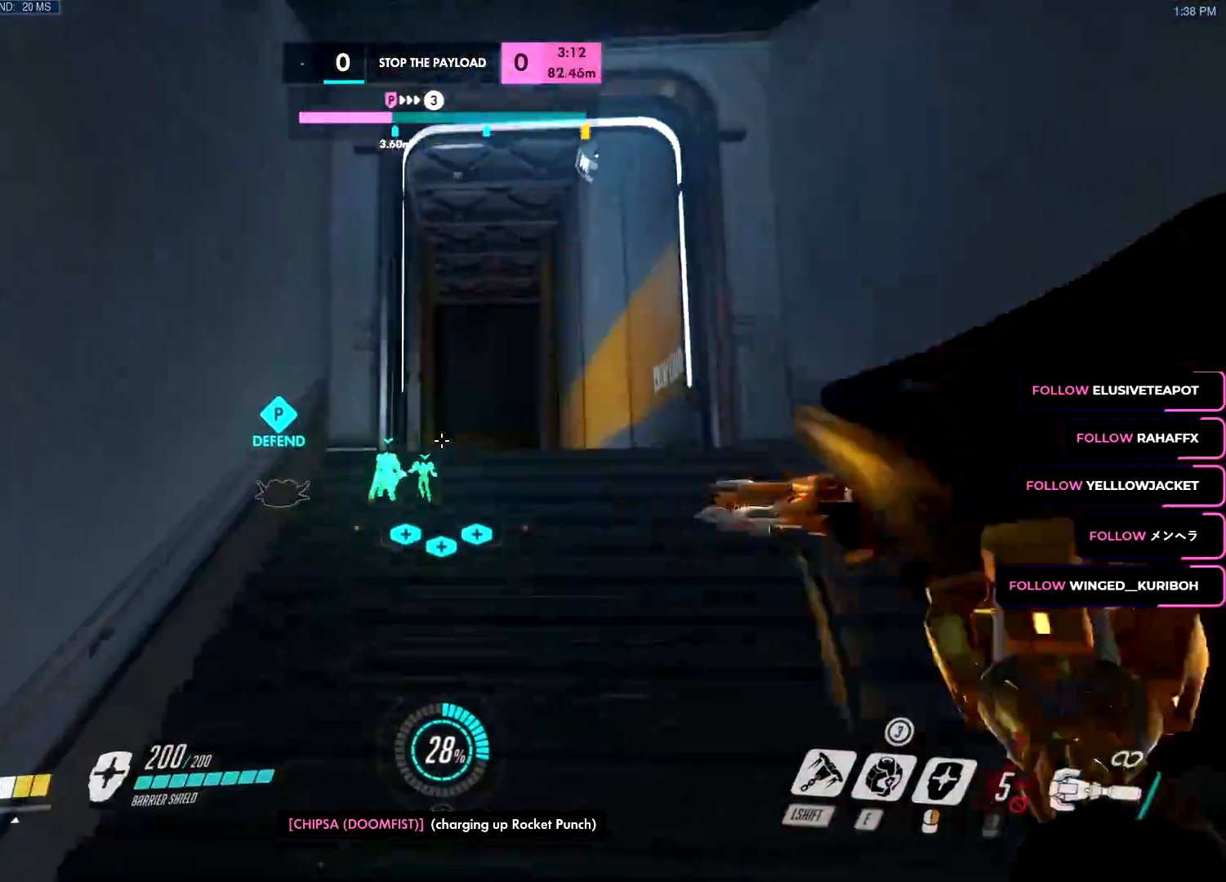
{"keys": ["space", "w"], "mouse": [], "events": [[100, "mouse_left", "down"], [234, "space", "down"], [367, "space", "up"], [417, "mouse_left", "up"], [467, "space", "down"]]}
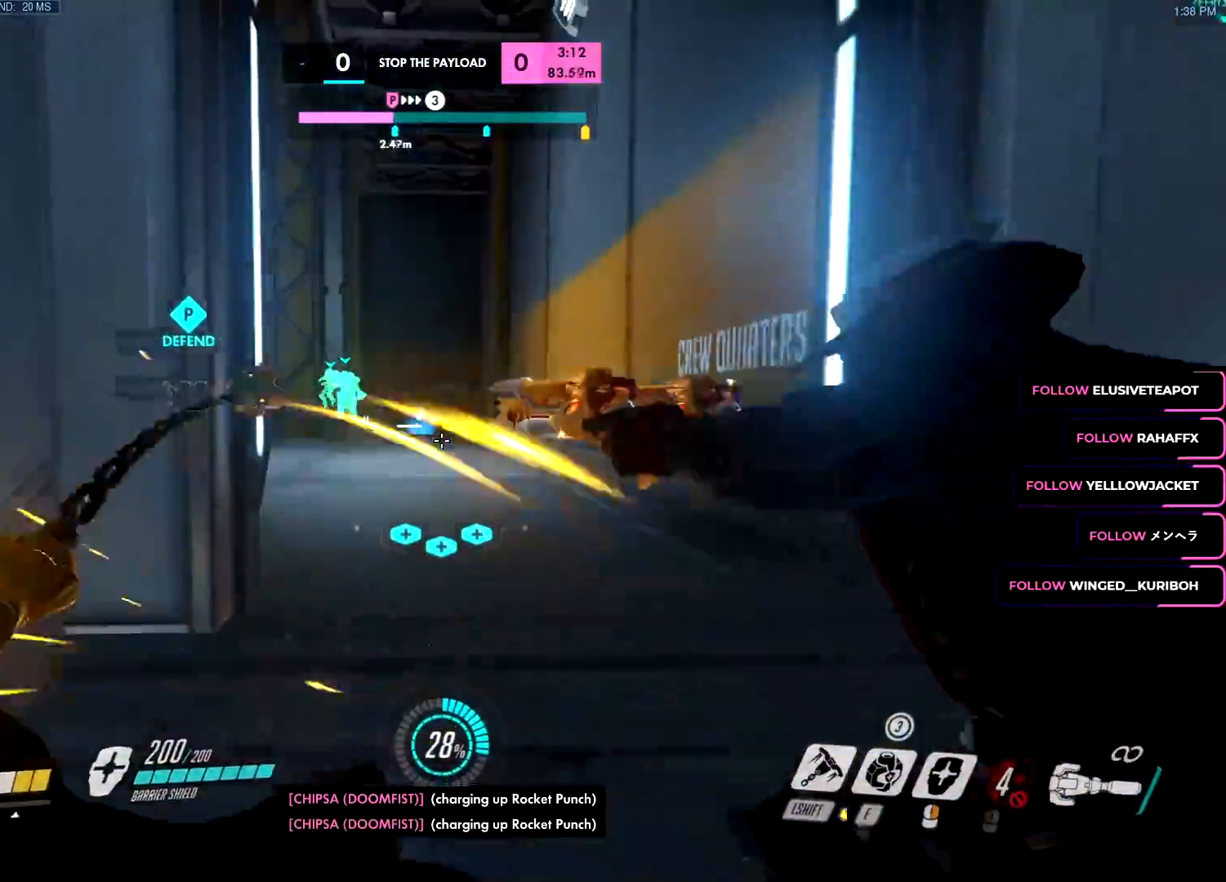
{"keys": ["w"], "mouse": [], "events": [[67, "mouse_left", "down"], [67, "space", "up"], [201, "space", "down"], [351, "space", "up"], [484, "mouse_left", "up"]]}
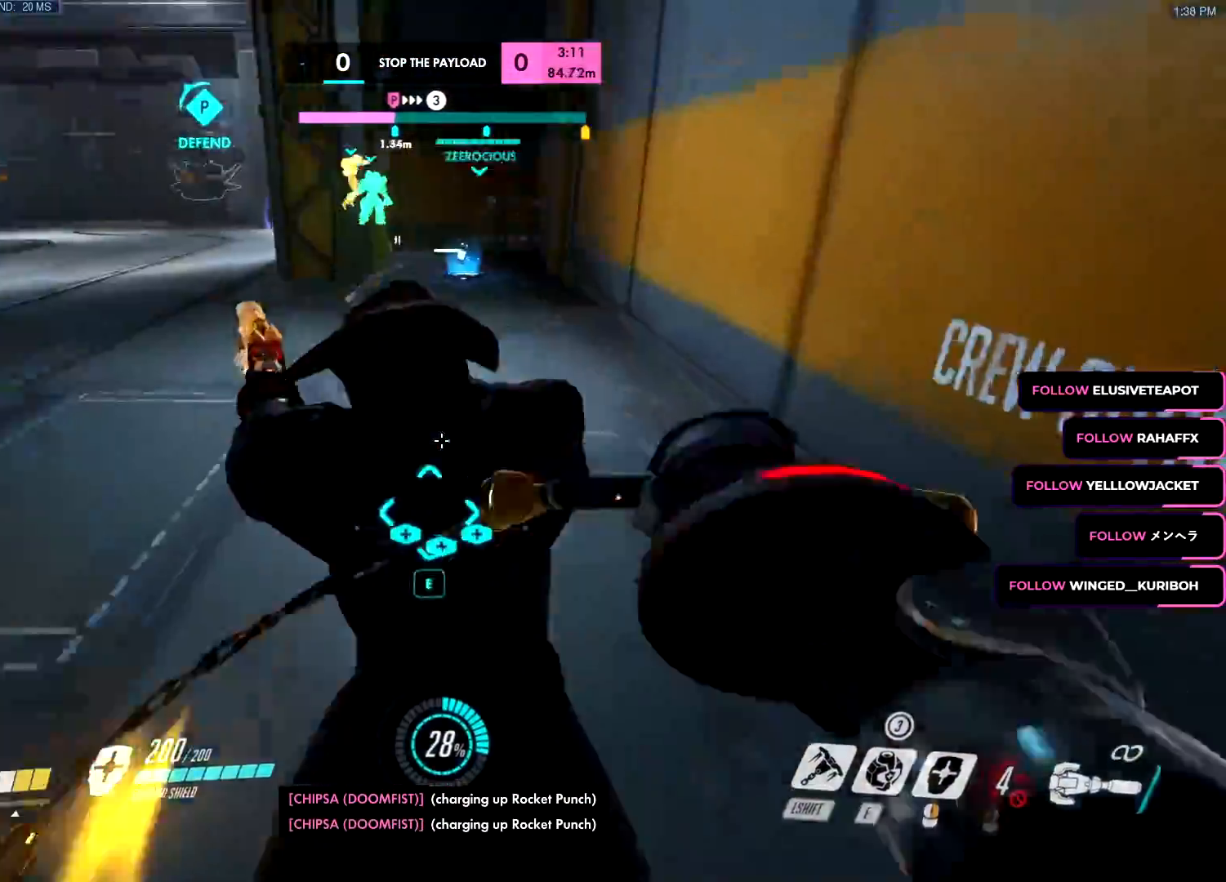
{"keys": ["a", "w"], "mouse": ["left"], "events": [[350, "a", "down"], [367, "space", "down"], [450, "space", "up"], [500, "mouse_left", "down"]]}
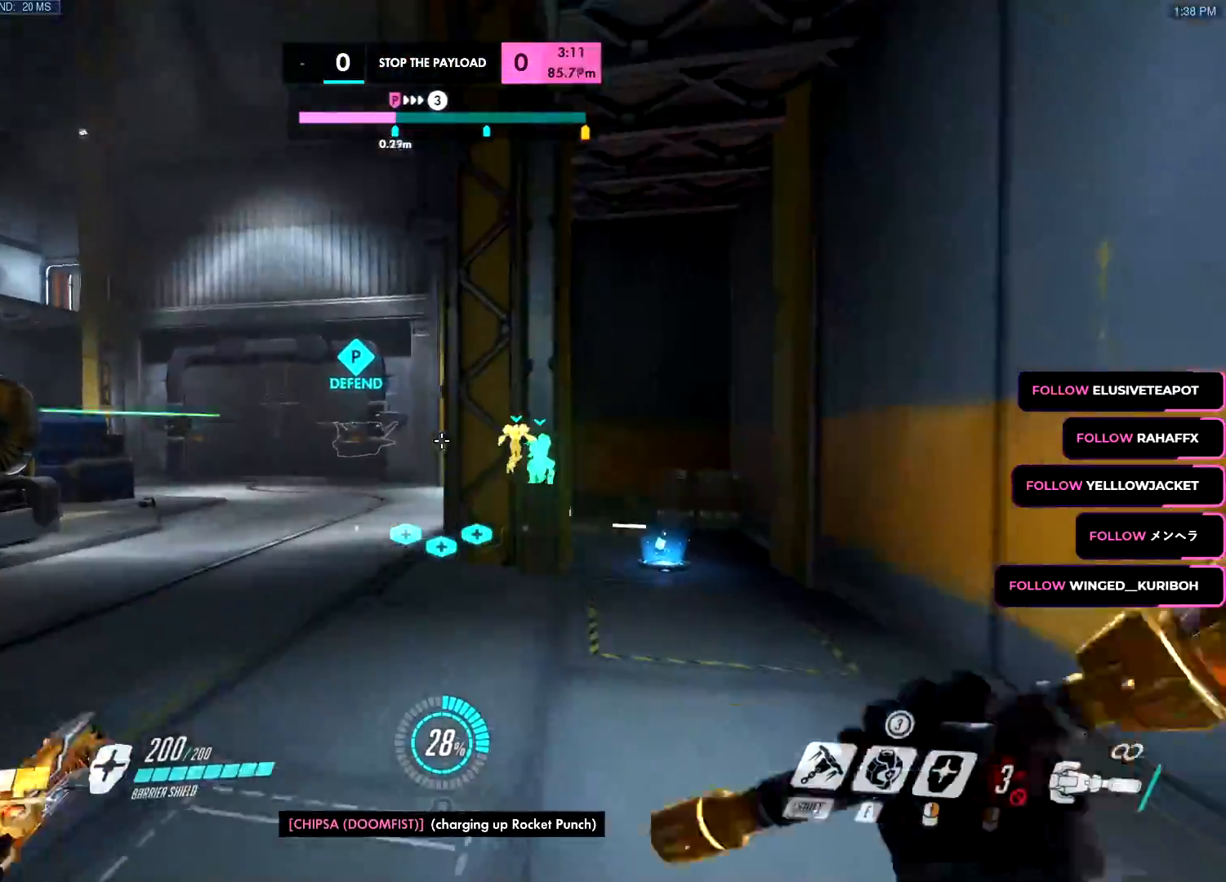
{"keys": ["a", "w"], "mouse": ["left"], "events": []}
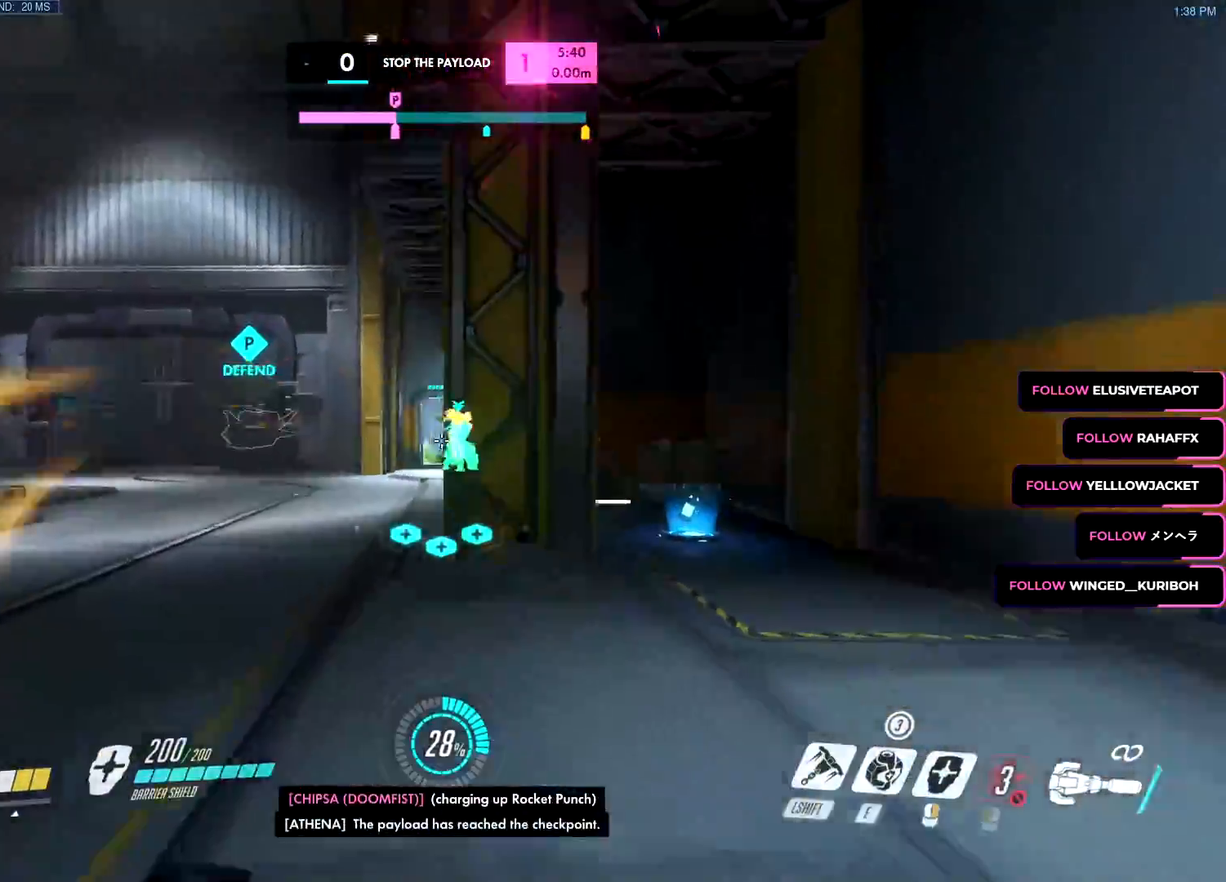
{"keys": ["e", "w"], "mouse": [], "events": [[117, "space", "down"], [250, "space", "up"], [300, "mouse_left", "up"], [434, "a", "up"], [434, "e", "down"]]}
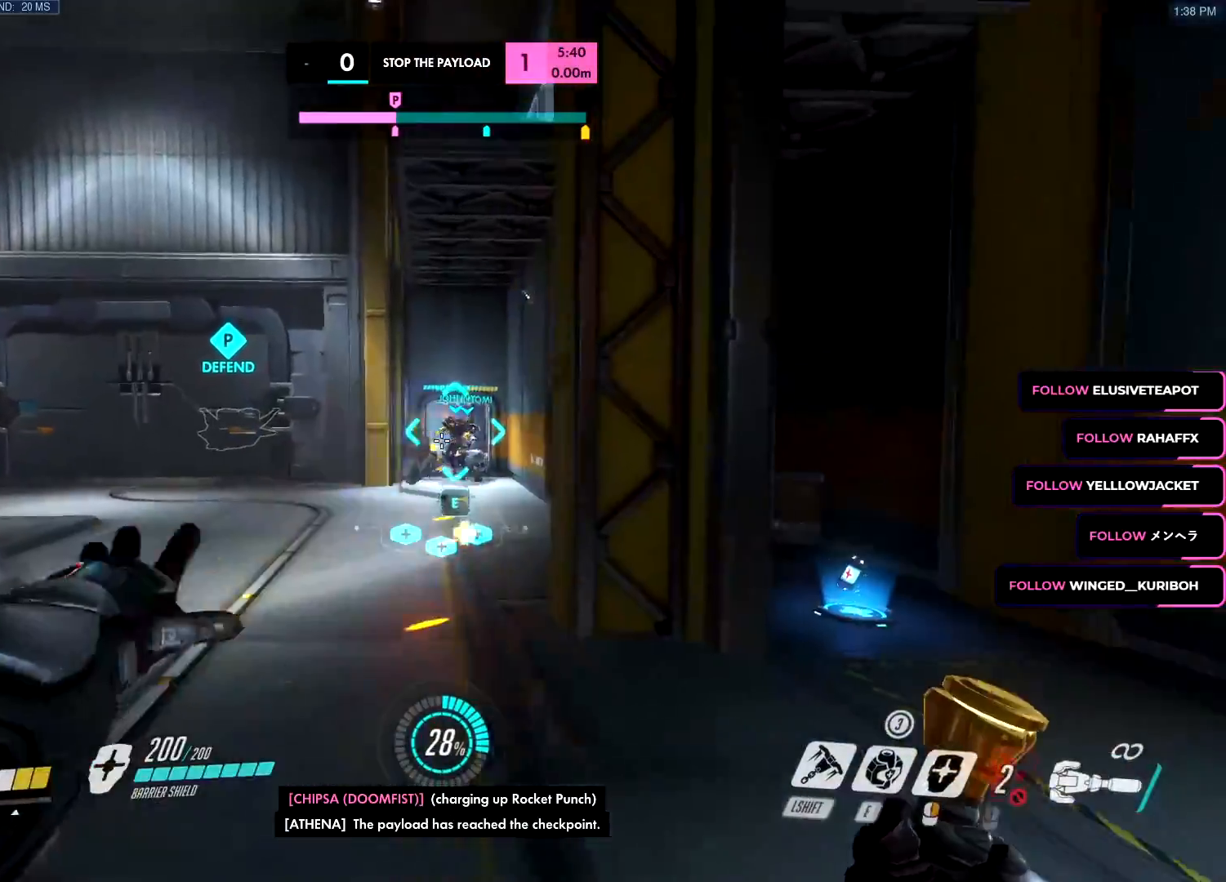
{"keys": ["a", "w"], "mouse": [], "events": [[34, "e", "up"], [134, "a", "down"], [367, "space", "down"], [451, "space", "up"]]}
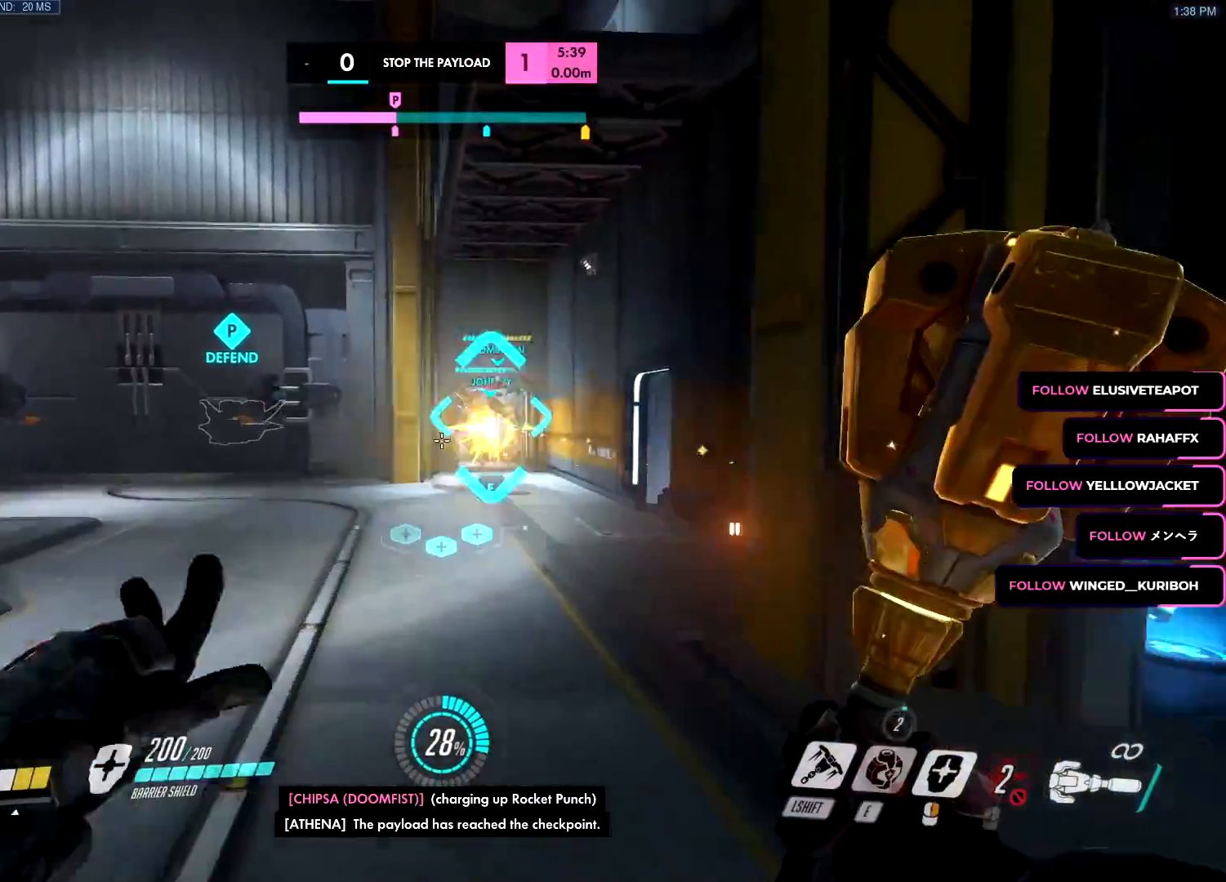
{"keys": ["d", "s"], "mouse": [], "events": [[50, "a", "up"], [183, "d", "down"], [284, "w", "up"], [367, "s", "down"]]}
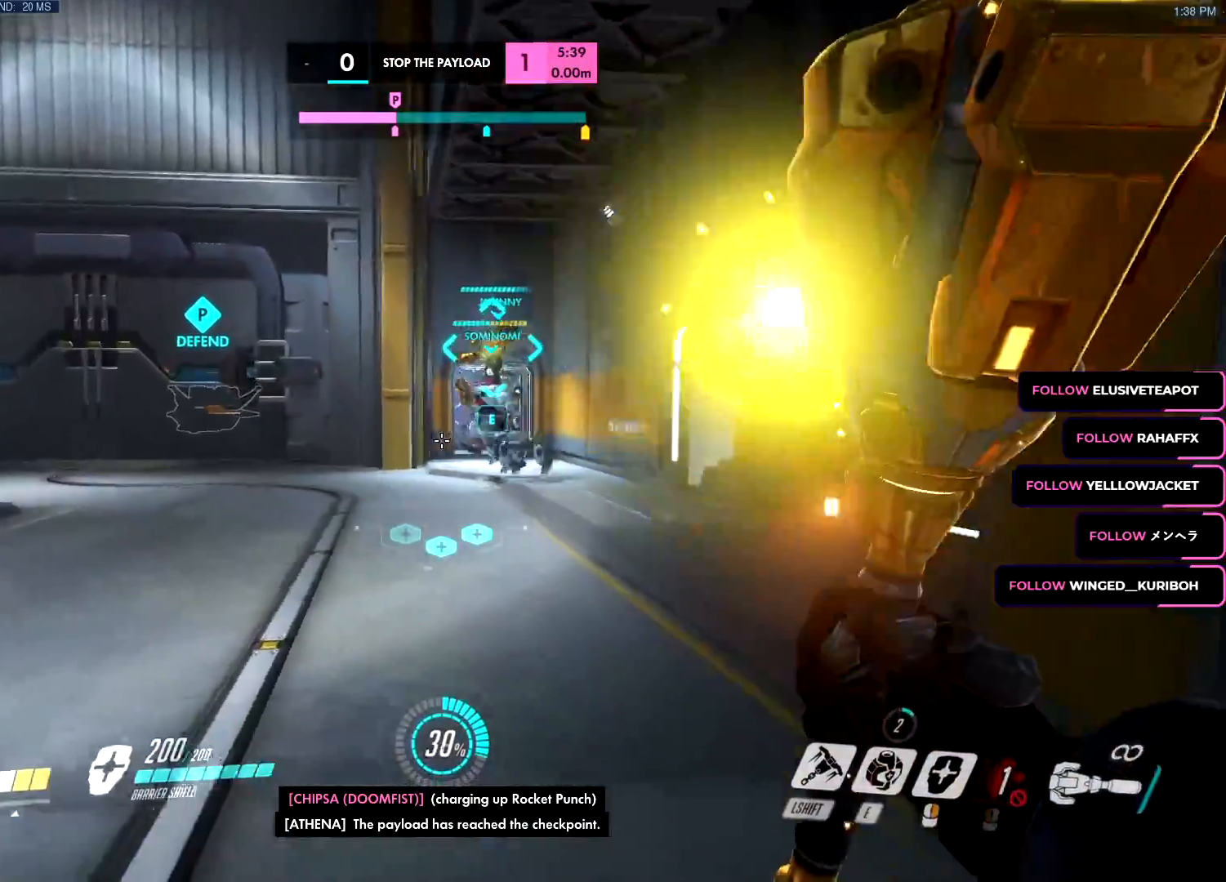
{"keys": ["a", "s"], "mouse": ["left"], "events": [[50, "space", "down"], [151, "space", "up"], [201, "d", "up"], [434, "a", "down"], [484, "mouse_left", "down"]]}
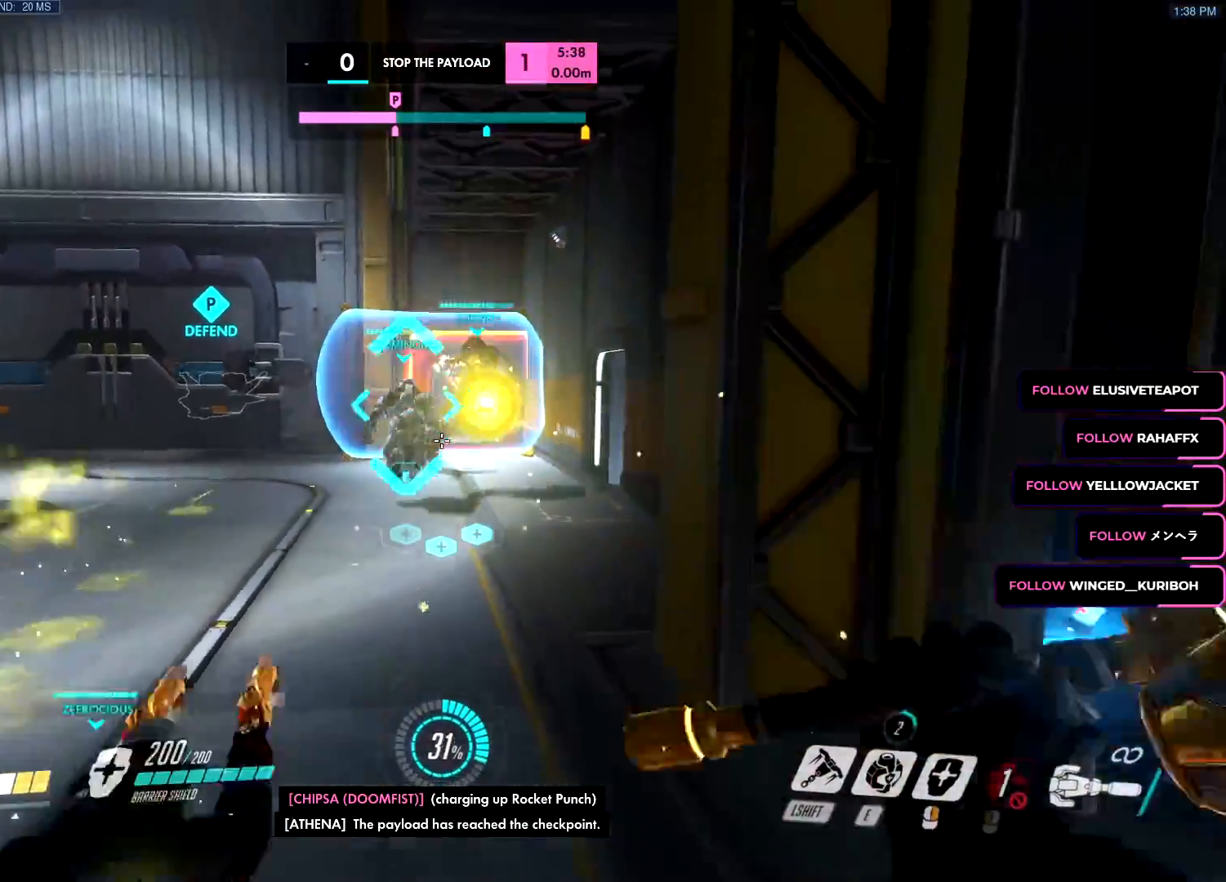
{"keys": ["s"], "mouse": ["left"], "events": [[117, "mouse_left", "up"], [267, "mouse_left", "down"], [317, "space", "down"], [400, "space", "up"], [450, "a", "up"]]}
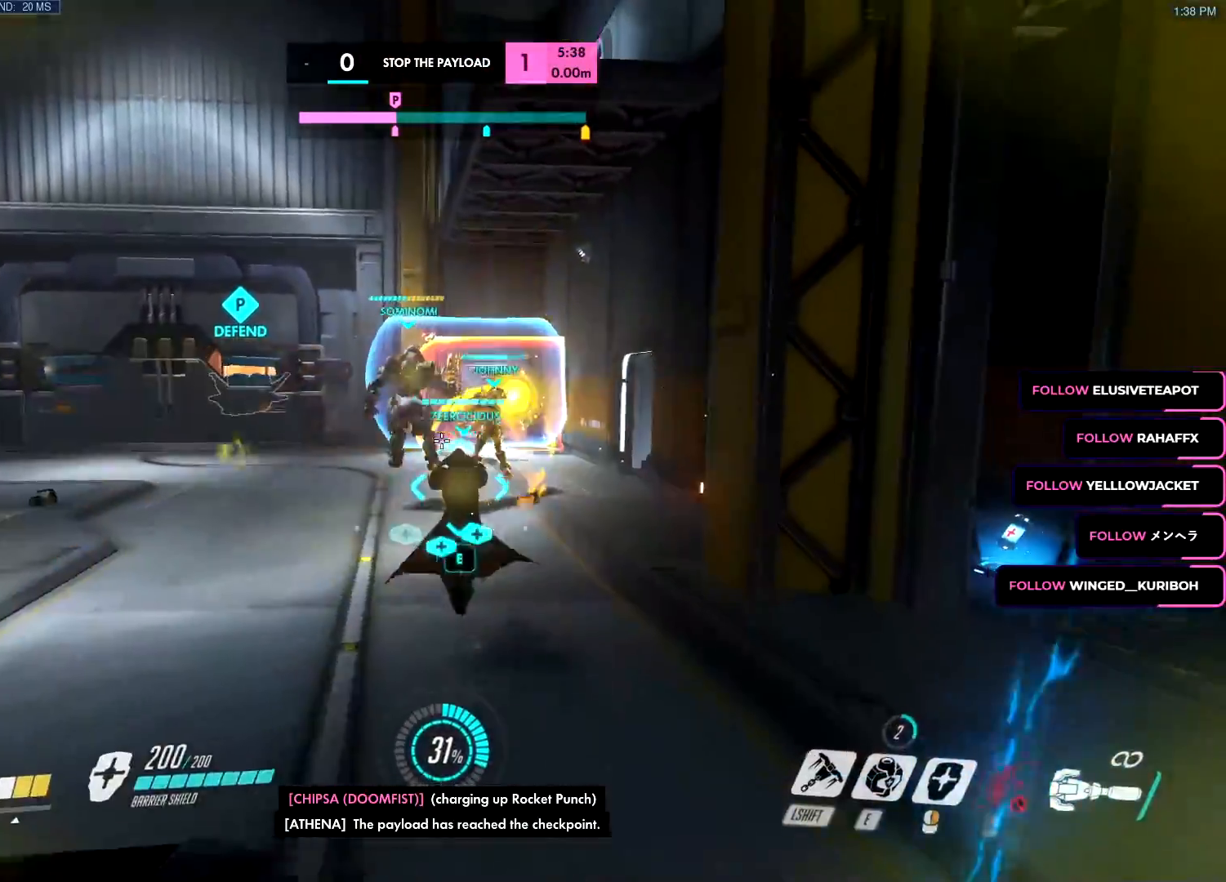
{"keys": ["d"], "mouse": [], "events": [[284, "mouse_left", "up"], [334, "e", "down"], [418, "e", "up"], [468, "d", "down"], [468, "s", "up"]]}
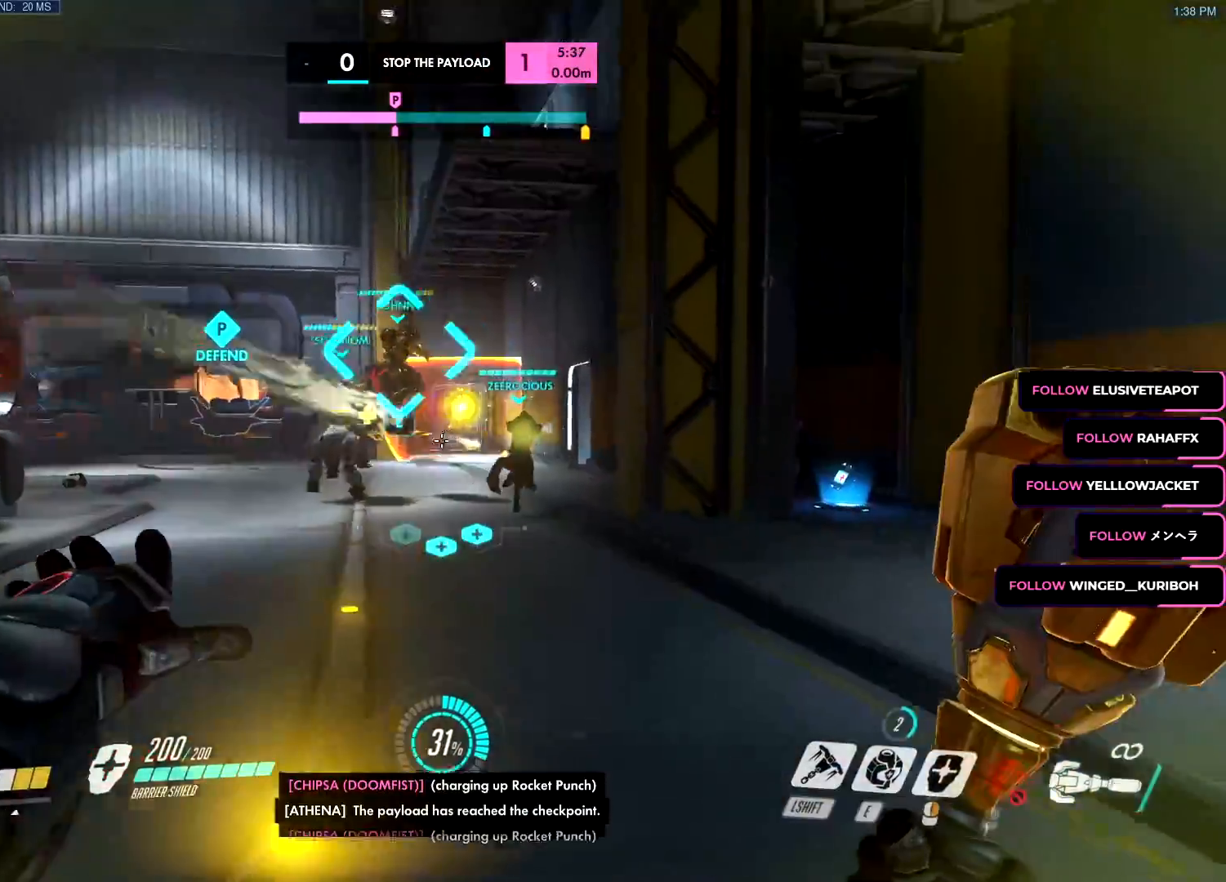
{"keys": ["d", "w"], "mouse": [], "events": [[117, "w", "down"], [150, "d", "up"], [200, "a", "down"], [250, "w", "up"], [300, "s", "down"], [350, "d", "down"], [384, "a", "up"], [384, "s", "up"], [484, "w", "down"]]}
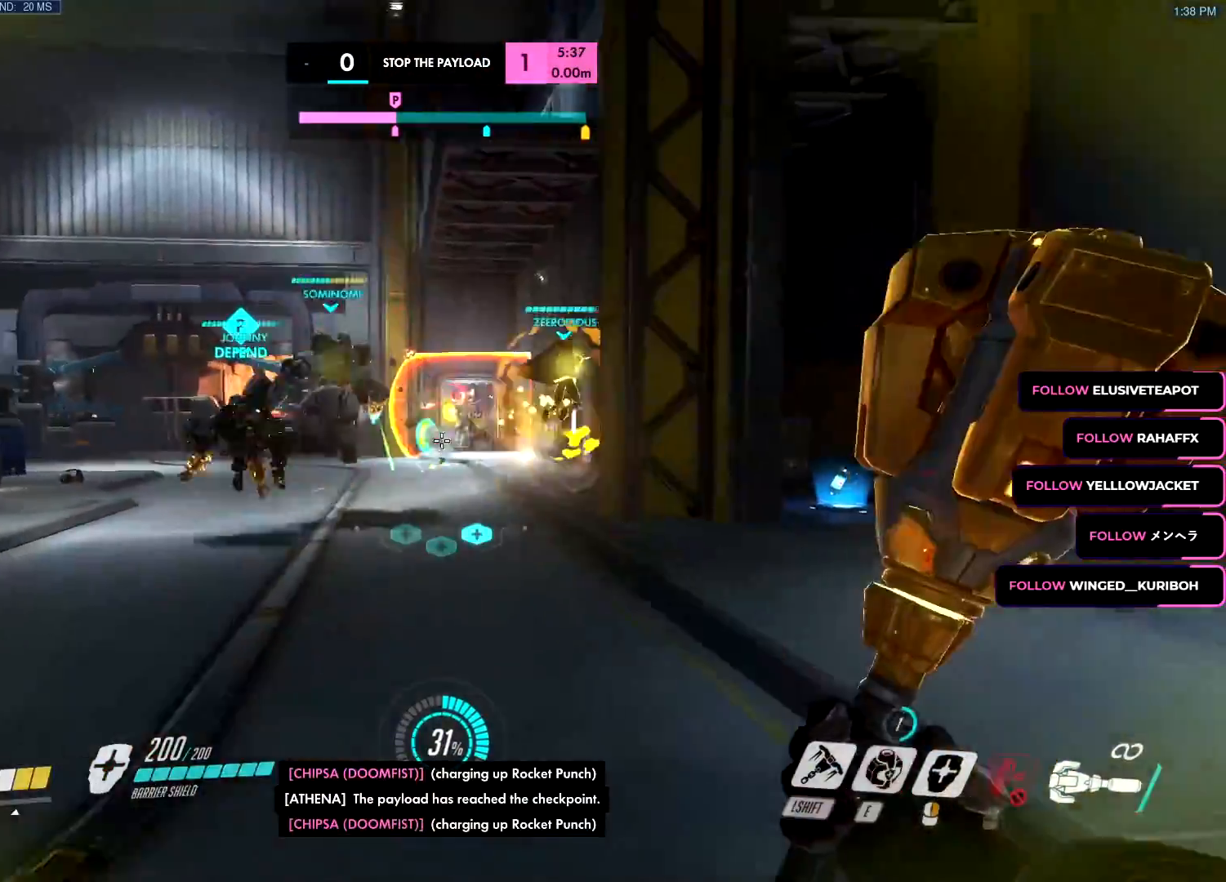
{"keys": ["a"], "mouse": [], "events": [[34, "a", "down"], [34, "d", "up"], [84, "w", "up"], [134, "space", "down"], [217, "s", "down"], [217, "space", "up"], [501, "s", "up"]]}